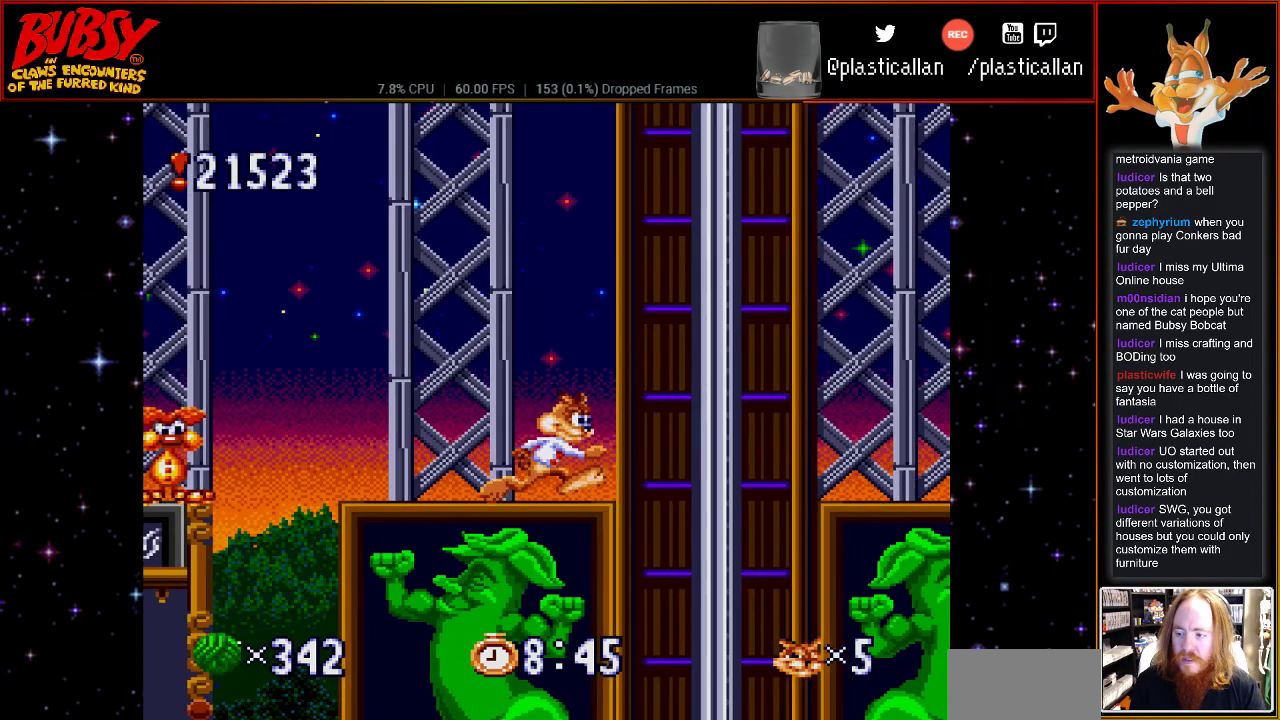
Gameplay with a controller (Nintendo layout); each line is a JSON object with the inputs held at the frame after it. "events" lists button and stick changes between this image and that frame as [ms after this image, input, new state], when the widget could be followed in between. Not read: L3 R3.
{"buttons": ["B", "DPAD_RIGHT"], "events": [[150, "B", "down"], [217, "DPAD_RIGHT", "down"]]}
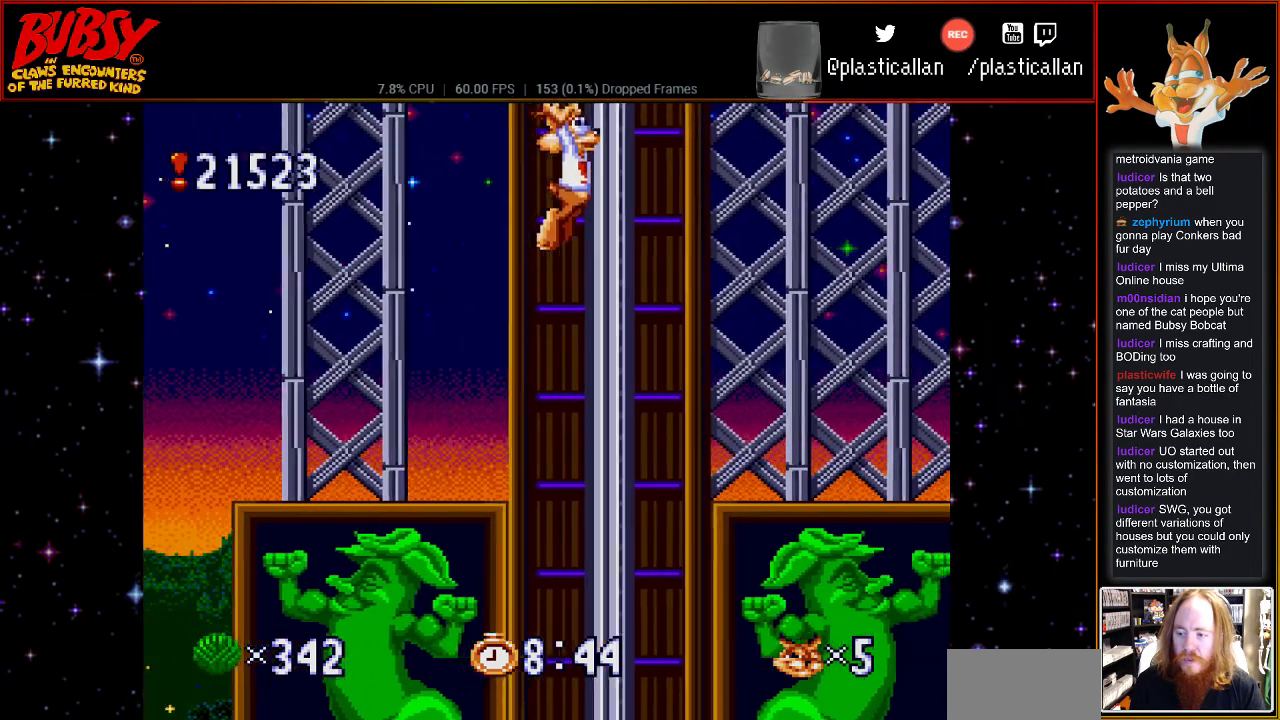
{"buttons": ["B", "DPAD_LEFT"], "events": [[150, "DPAD_RIGHT", "up"], [300, "DPAD_LEFT", "down"]]}
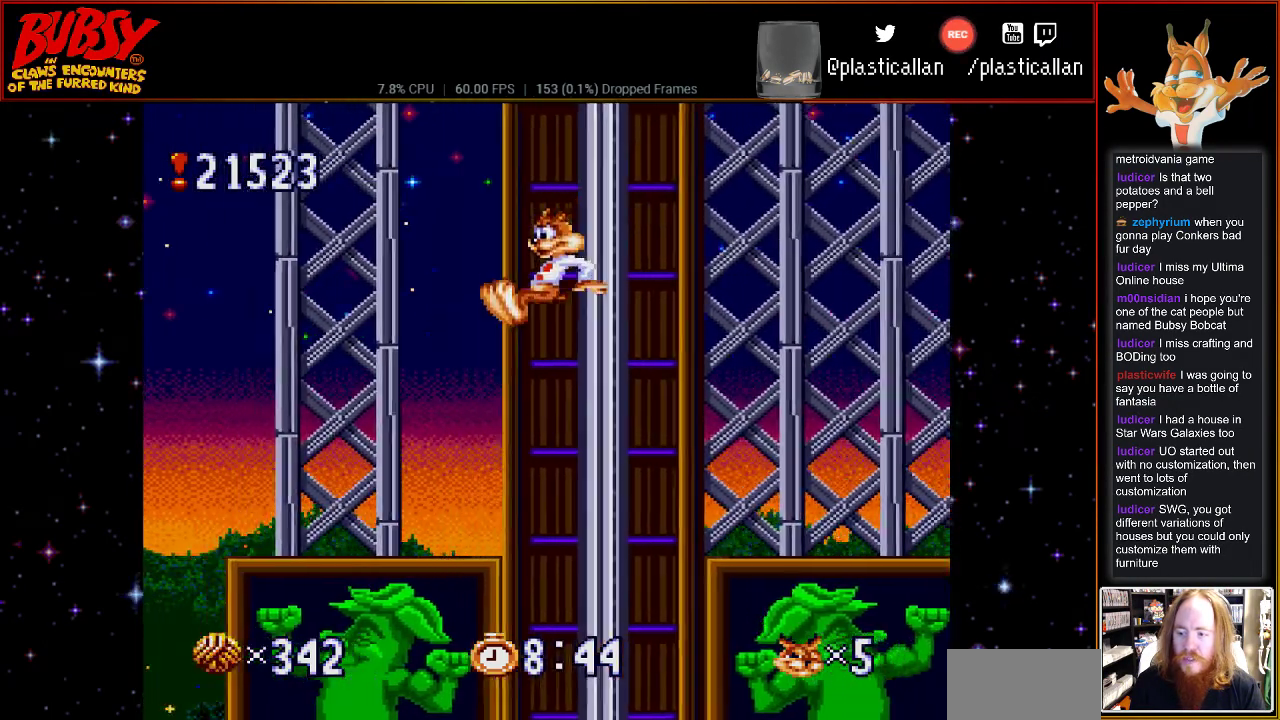
{"buttons": ["B"], "events": [[50, "DPAD_LEFT", "up"], [250, "DPAD_RIGHT", "down"], [367, "DPAD_RIGHT", "up"]]}
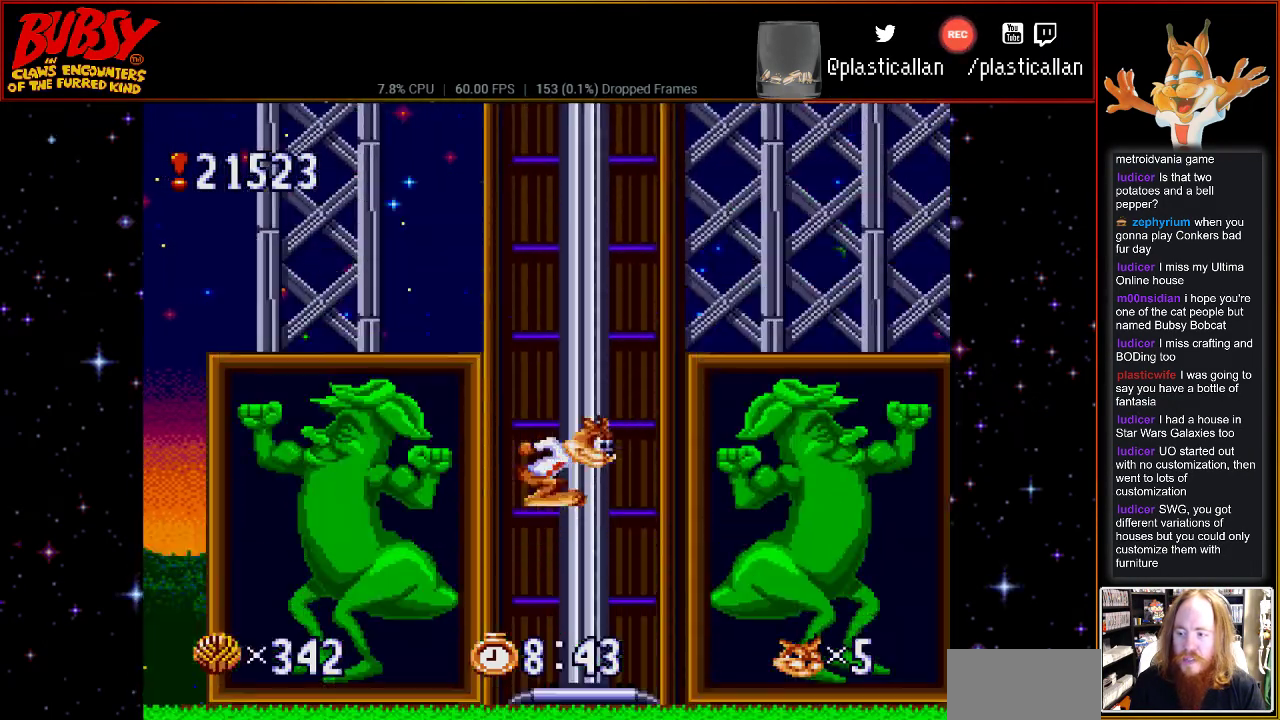
{"buttons": ["B"], "events": []}
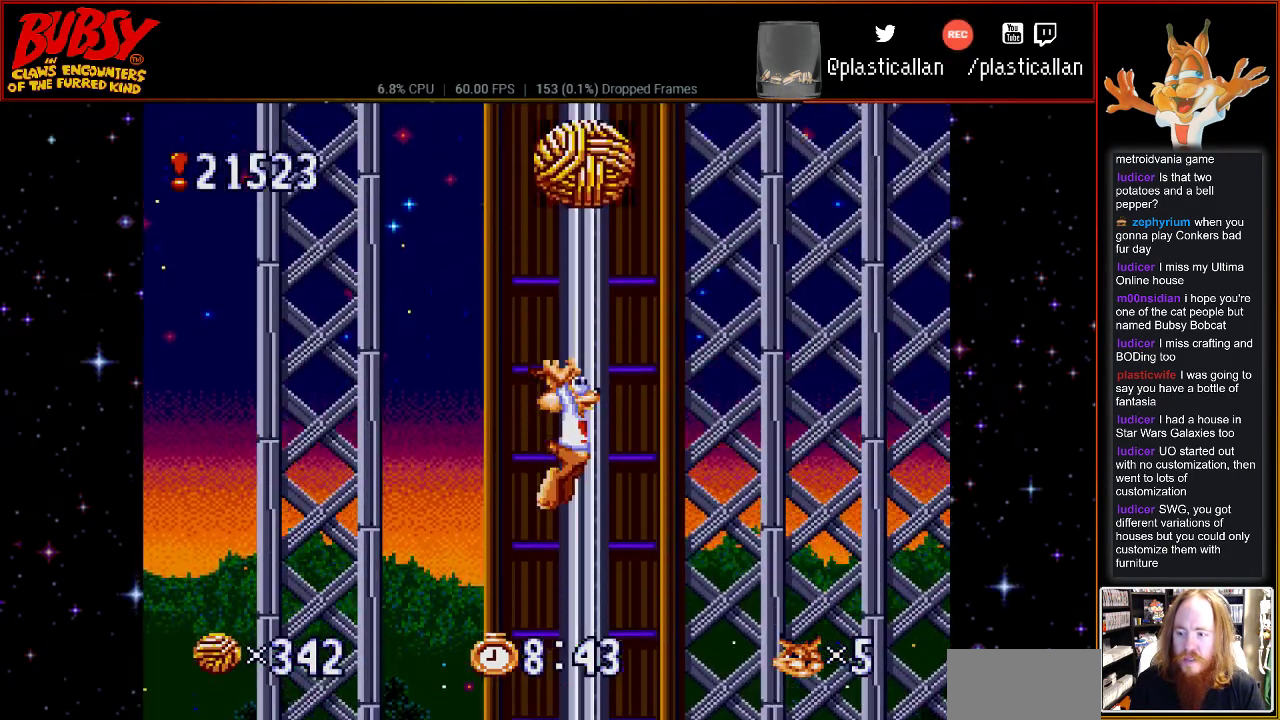
{"buttons": ["B"], "events": []}
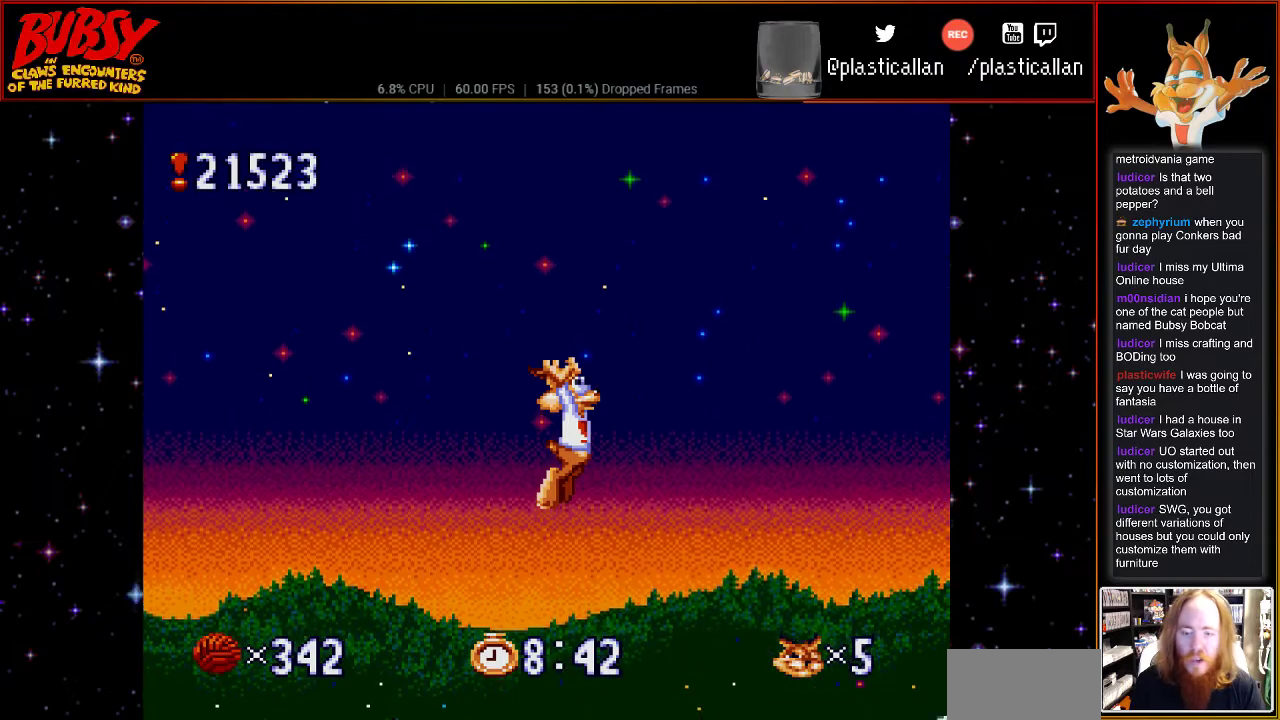
{"buttons": ["B", "DPAD_RIGHT"], "events": [[250, "DPAD_RIGHT", "down"]]}
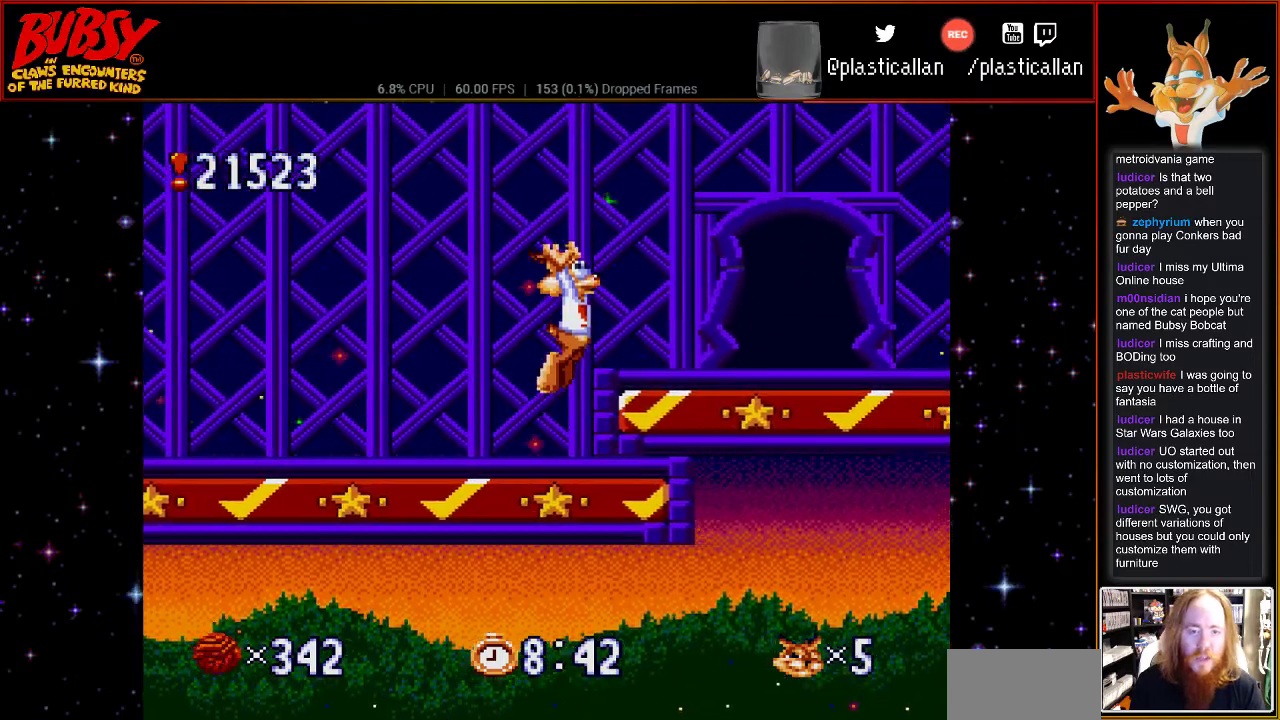
{"buttons": ["B", "DPAD_RIGHT"], "events": [[50, "DPAD_RIGHT", "up"], [400, "DPAD_RIGHT", "down"]]}
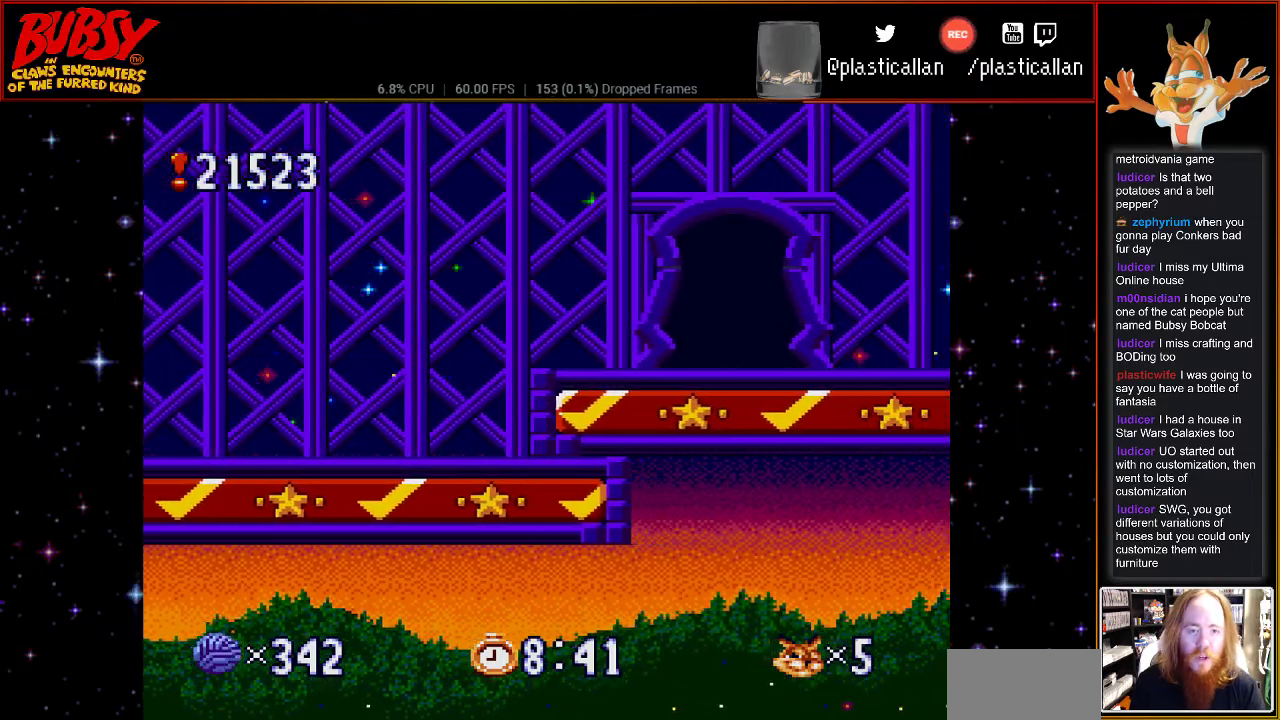
{"buttons": ["DPAD_RIGHT"], "events": [[333, "B", "up"]]}
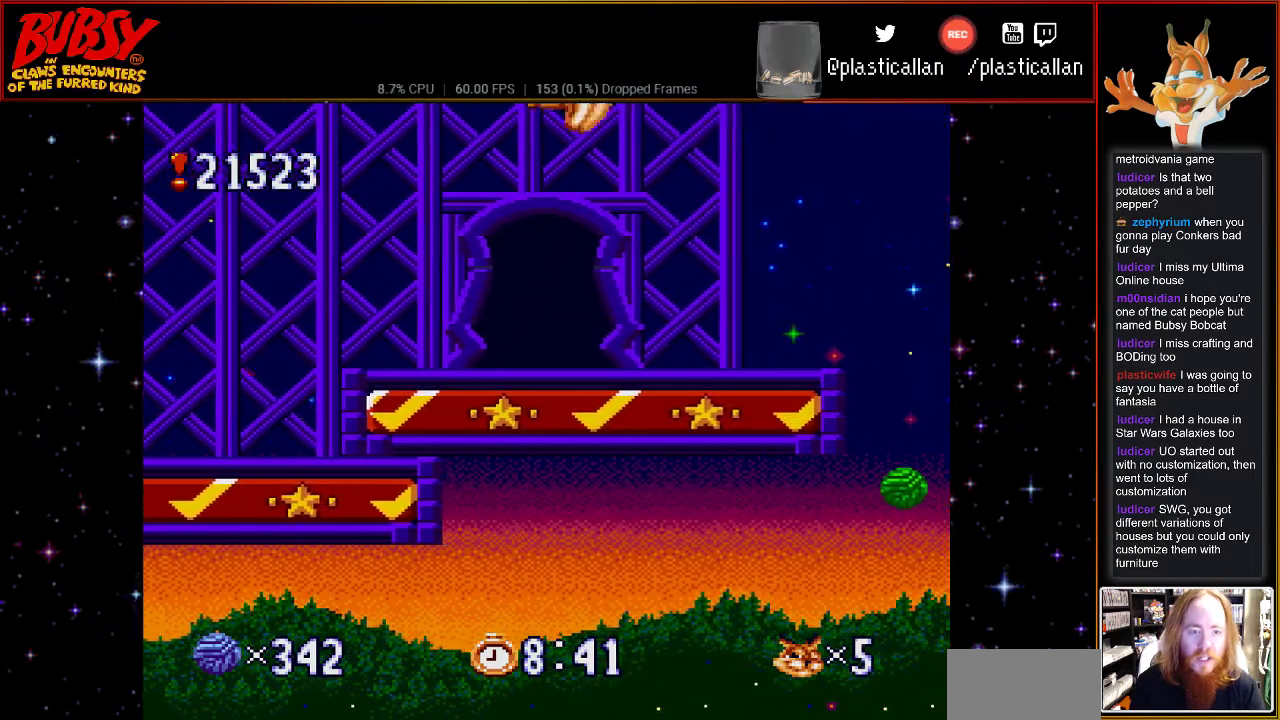
{"buttons": [], "events": [[150, "DPAD_RIGHT", "up"]]}
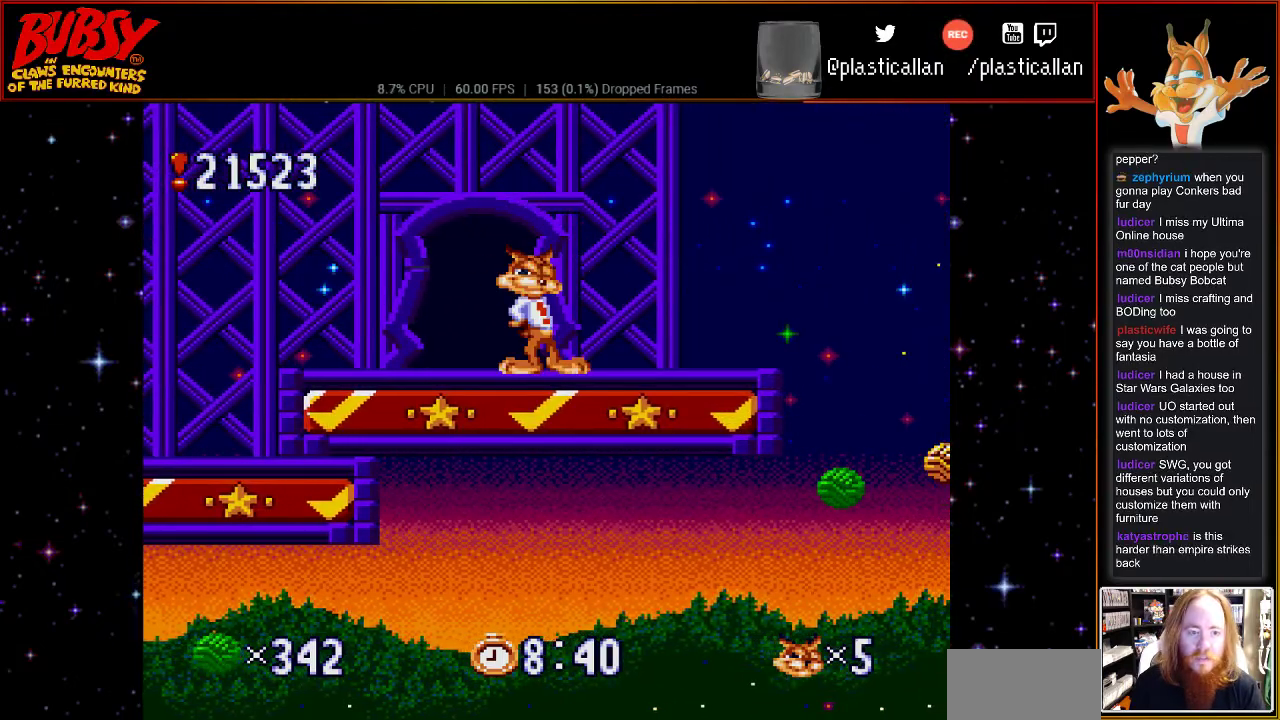
{"buttons": ["DPAD_RIGHT"], "events": [[50, "DPAD_RIGHT", "down"]]}
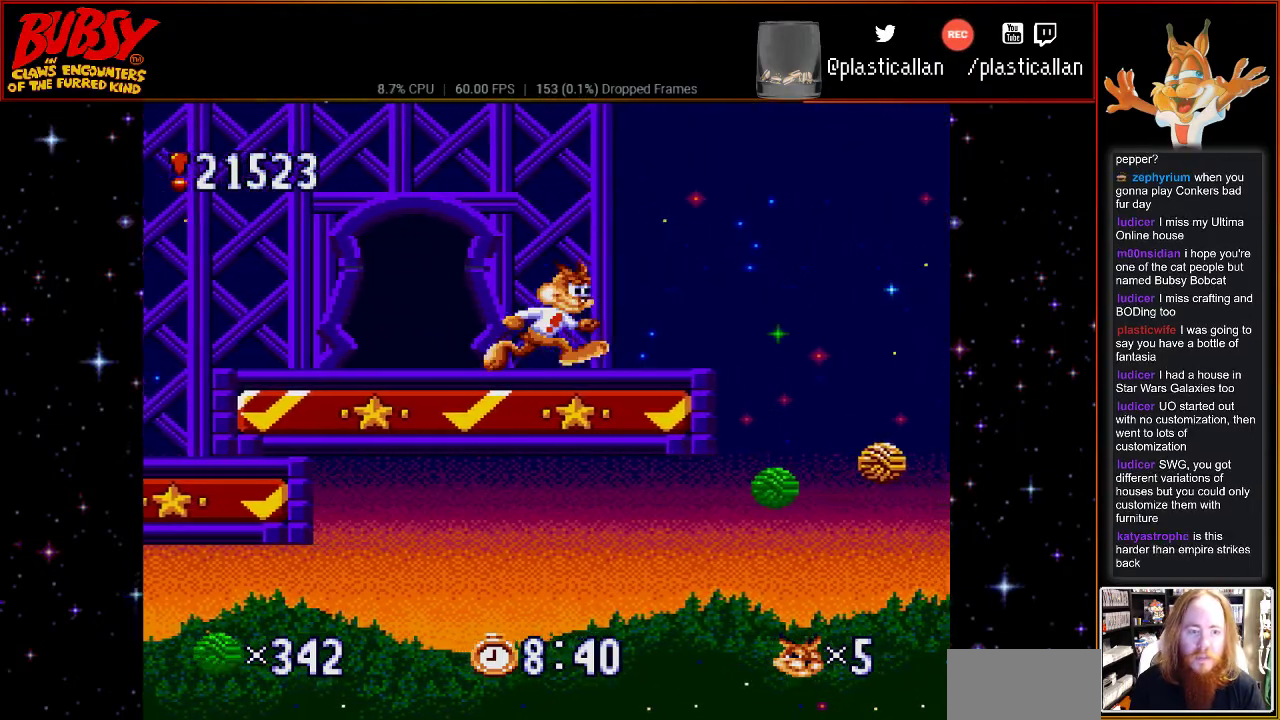
{"buttons": ["B", "DPAD_RIGHT"], "events": [[283, "B", "down"]]}
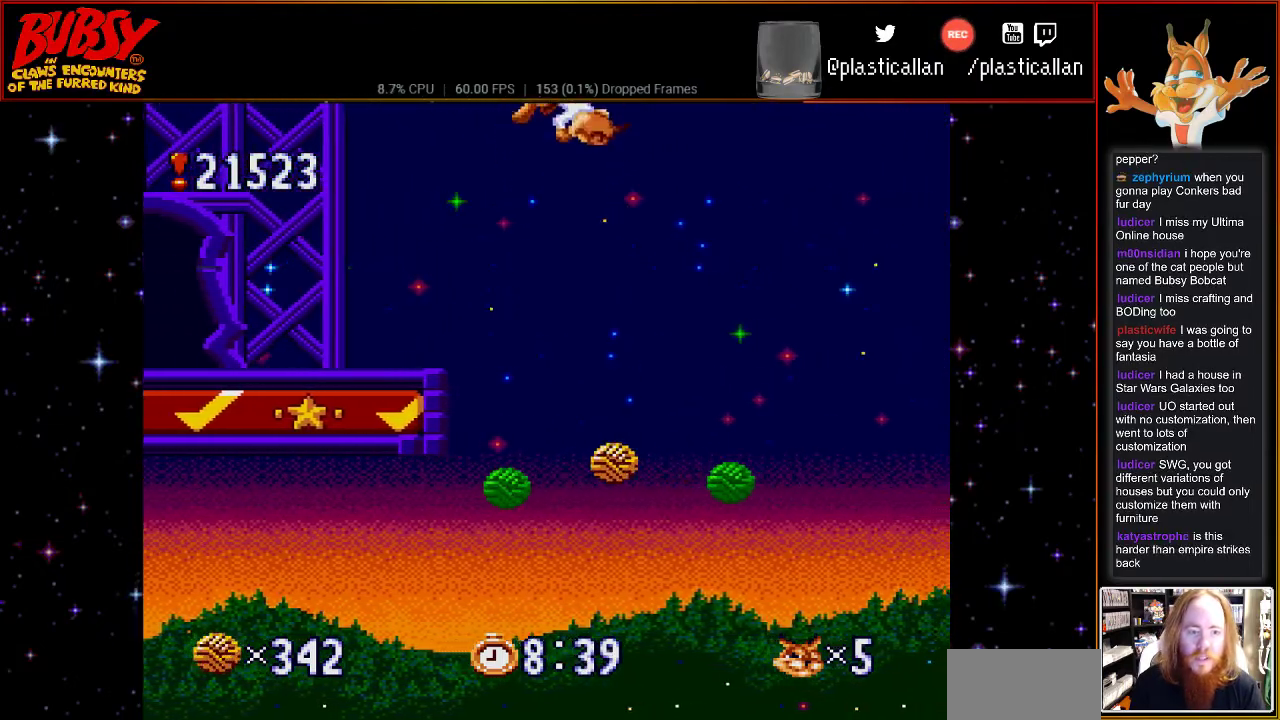
{"buttons": ["B", "DPAD_RIGHT"], "events": []}
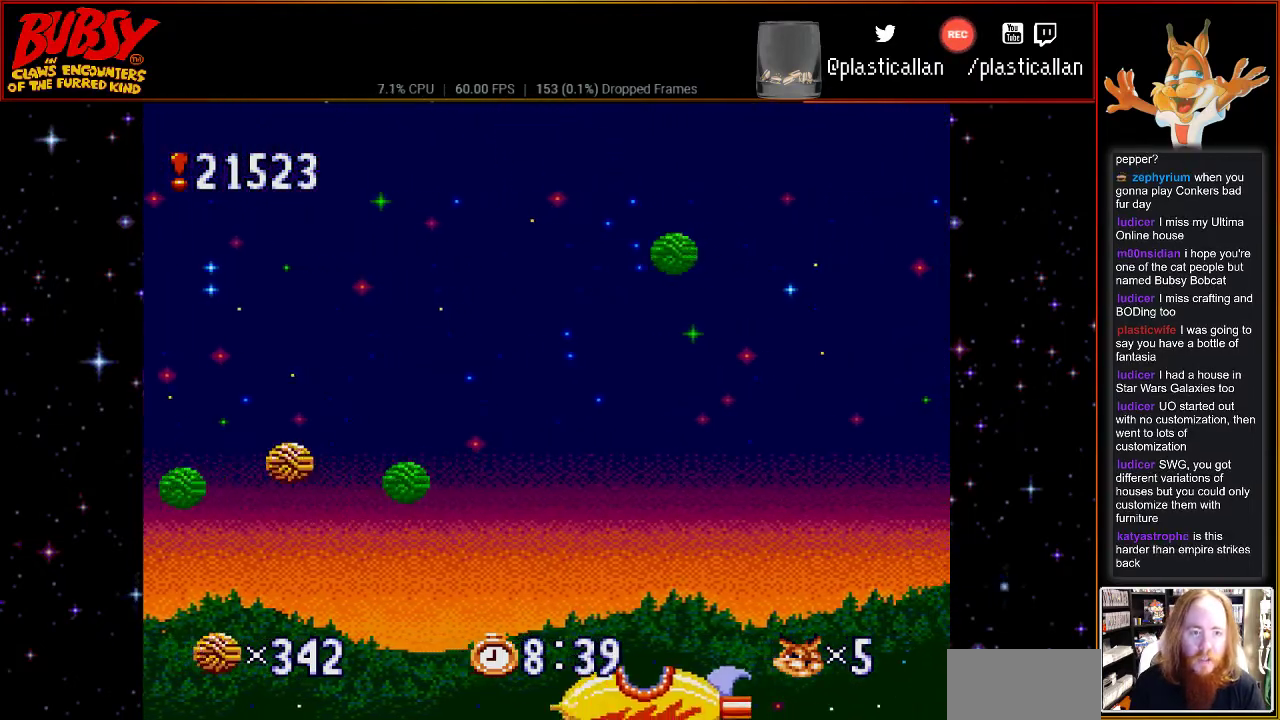
{"buttons": ["B", "Y", "DPAD_LEFT"], "events": [[333, "DPAD_LEFT", "down"], [333, "DPAD_RIGHT", "up"], [333, "DPAD_UP", "down"], [367, "DPAD_UP", "up"], [400, "Y", "down"]]}
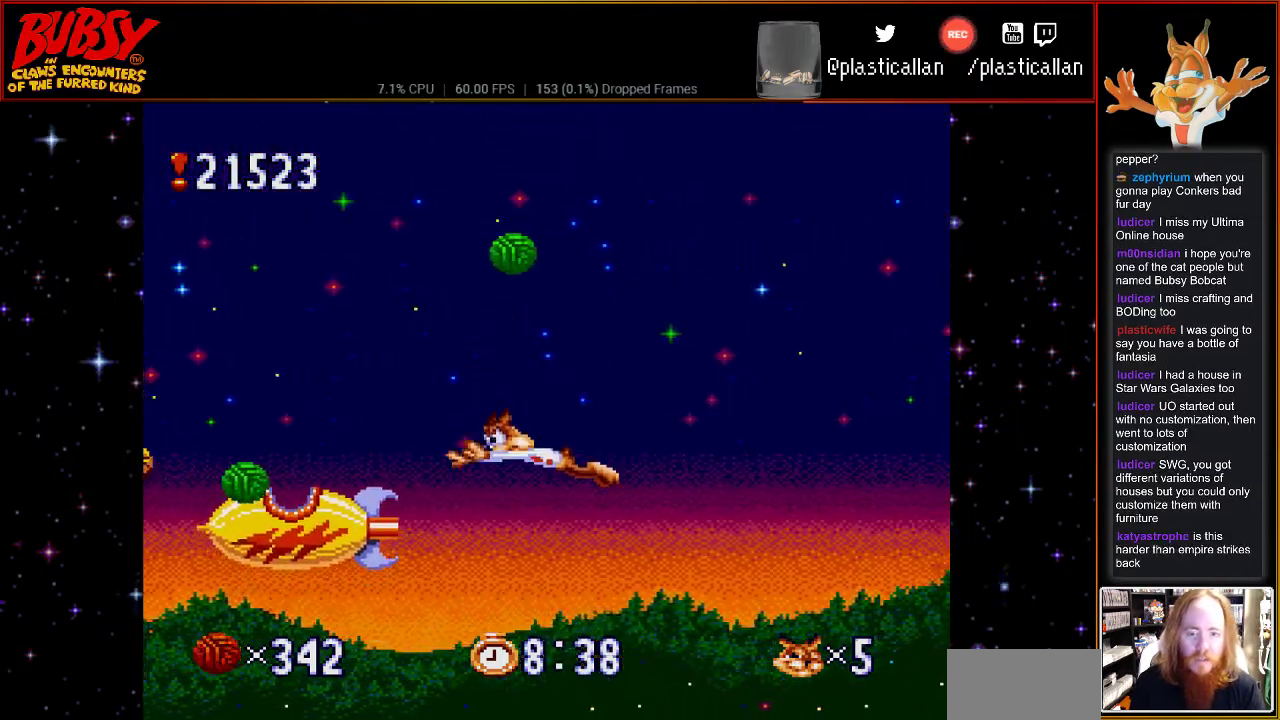
{"buttons": ["B", "Y", "DPAD_RIGHT"], "events": [[217, "DPAD_UP", "down"], [317, "DPAD_LEFT", "up"], [317, "DPAD_RIGHT", "down"], [333, "DPAD_UP", "up"]]}
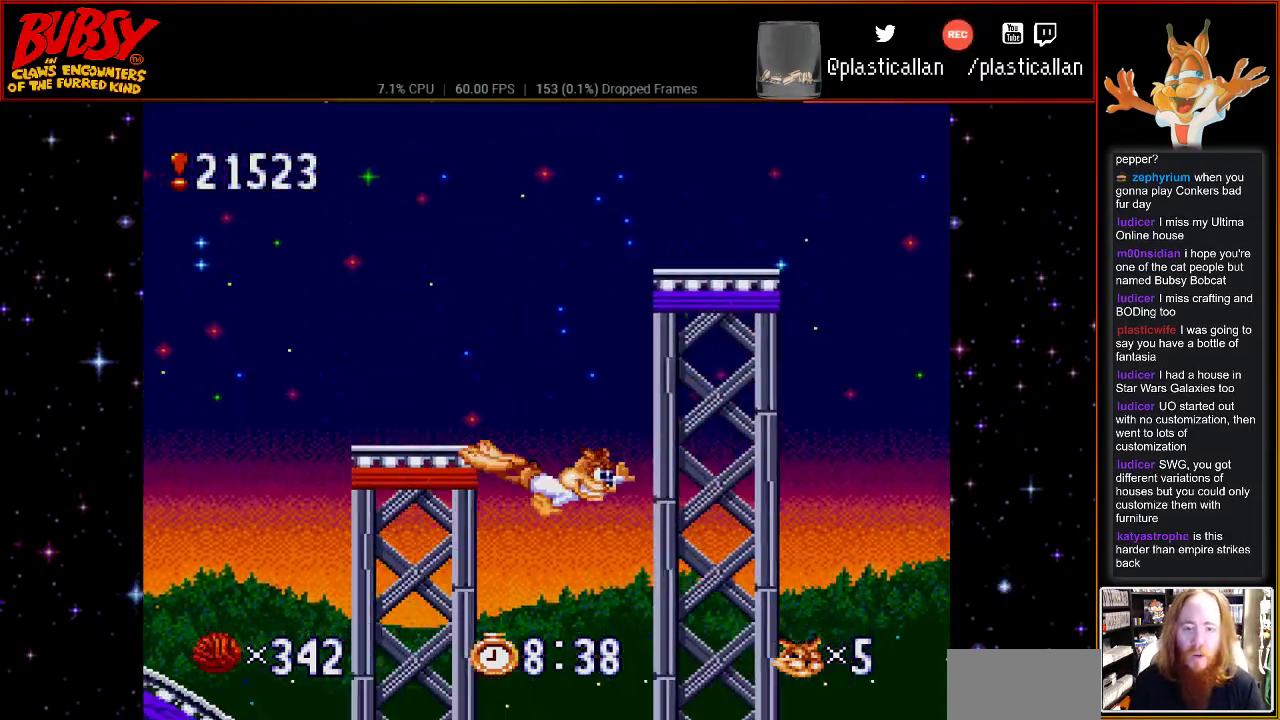
{"buttons": ["B", "Y", "DPAD_RIGHT"], "events": []}
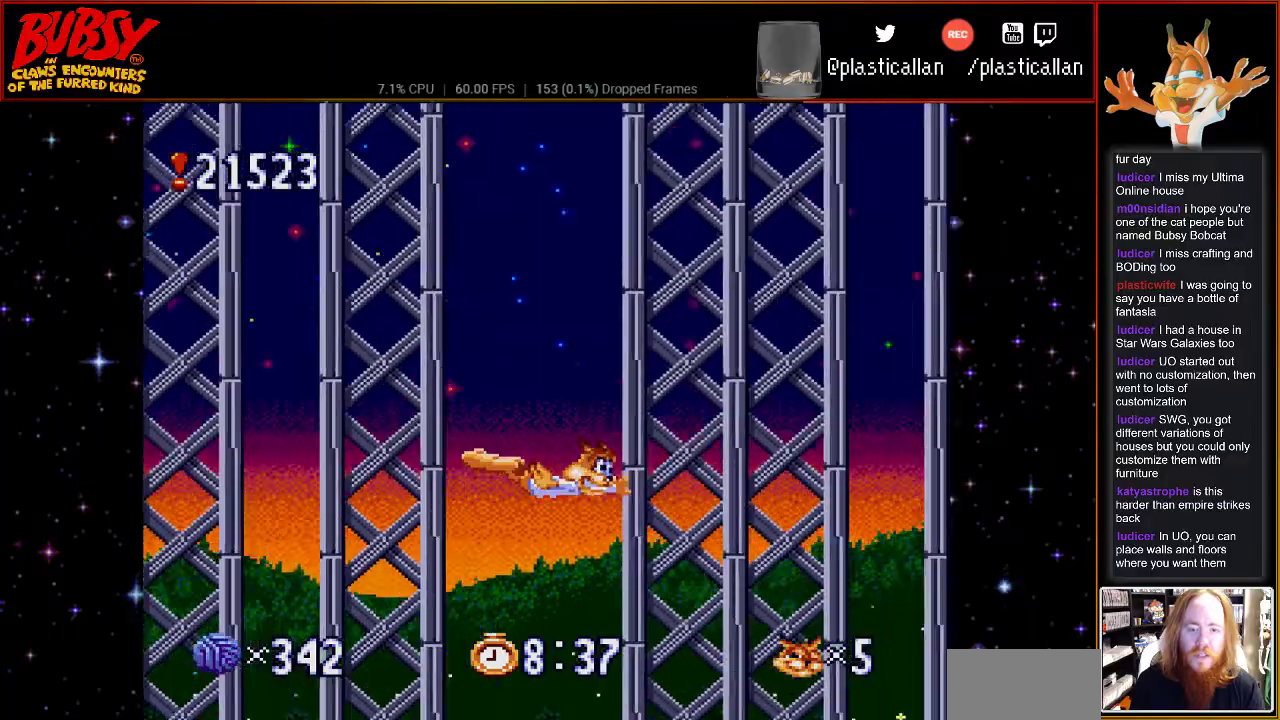
{"buttons": ["B", "Y", "DPAD_RIGHT"], "events": []}
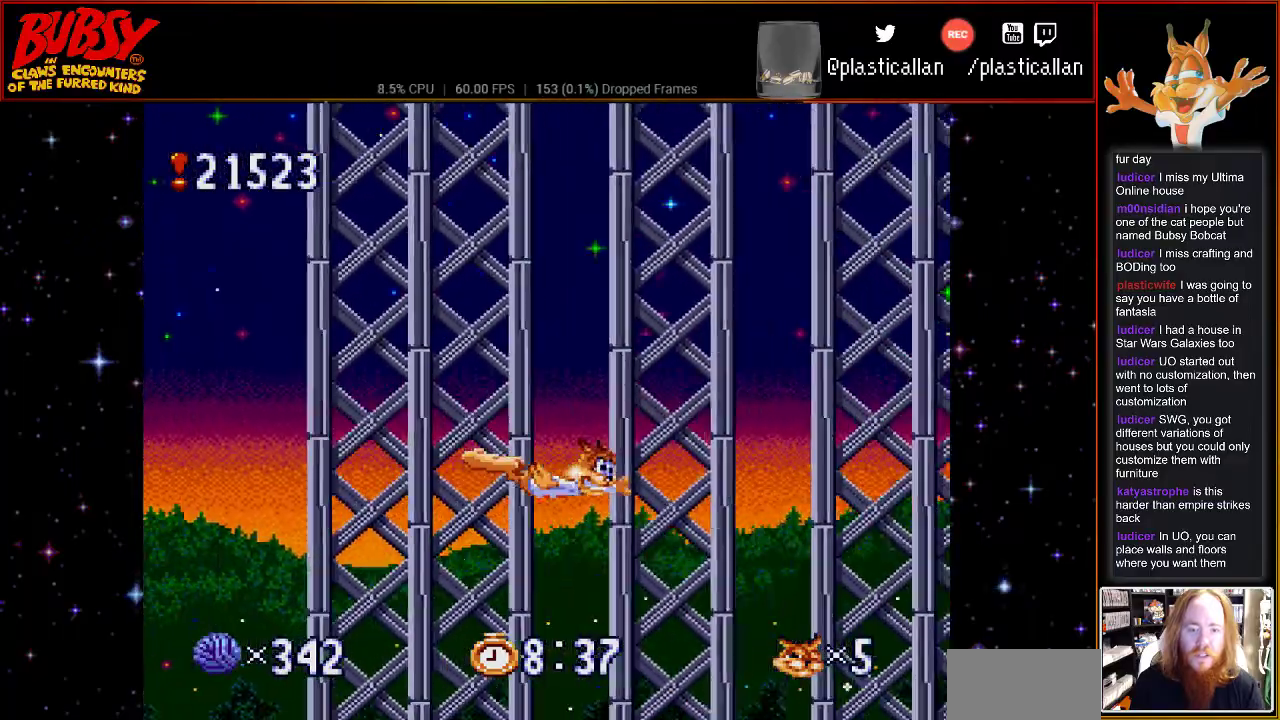
{"buttons": ["B", "Y", "DPAD_RIGHT"], "events": []}
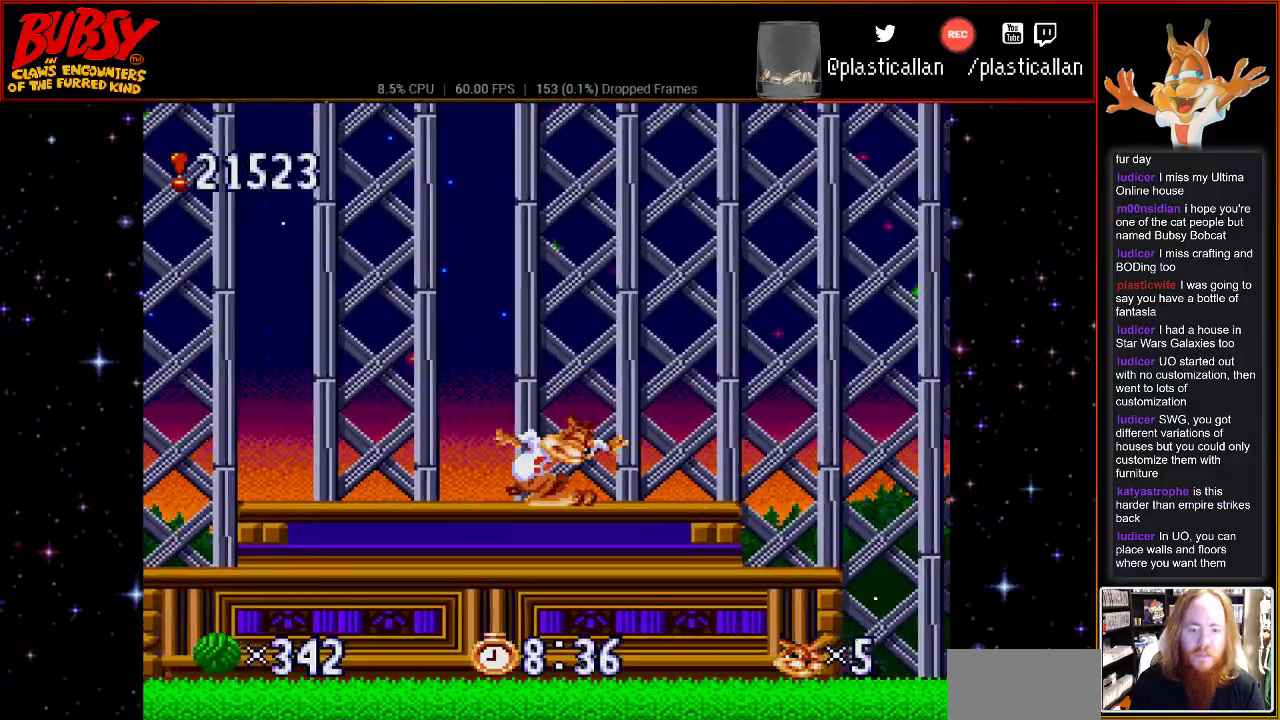
{"buttons": [], "events": [[367, "Y", "up"], [400, "B", "up"], [467, "DPAD_RIGHT", "up"]]}
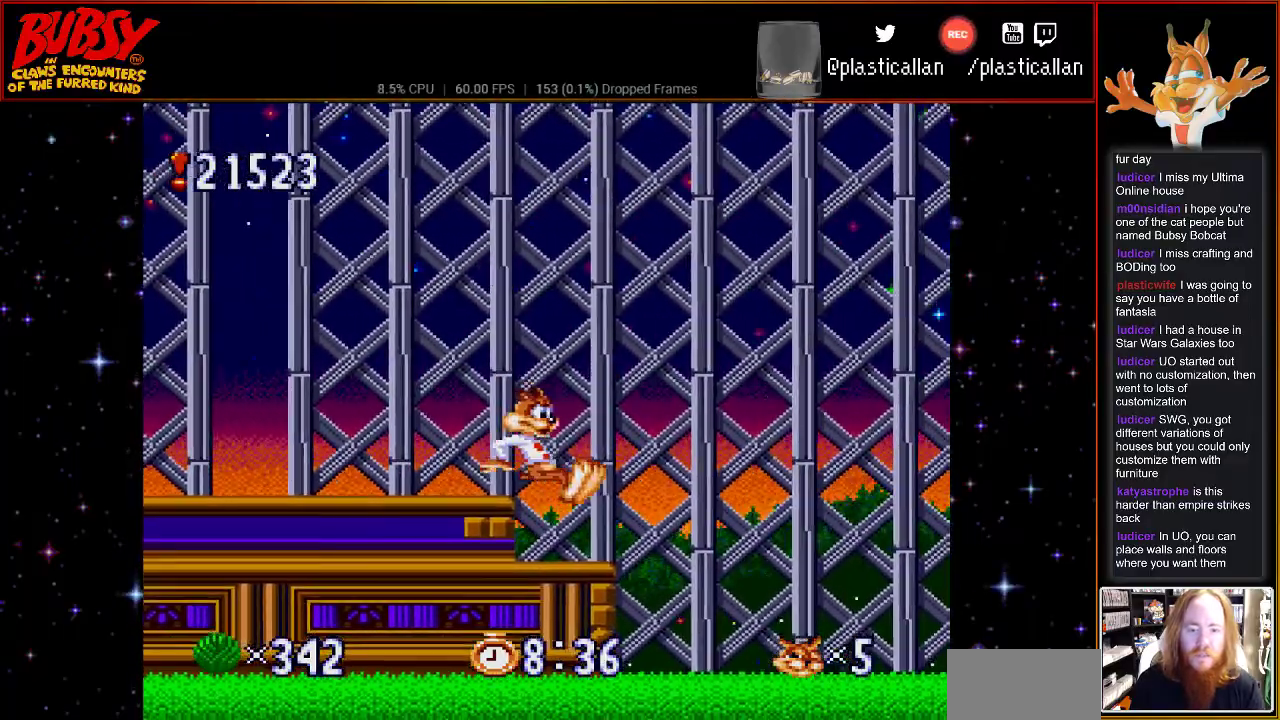
{"buttons": [], "events": [[67, "DPAD_LEFT", "down"], [217, "DPAD_LEFT", "up"]]}
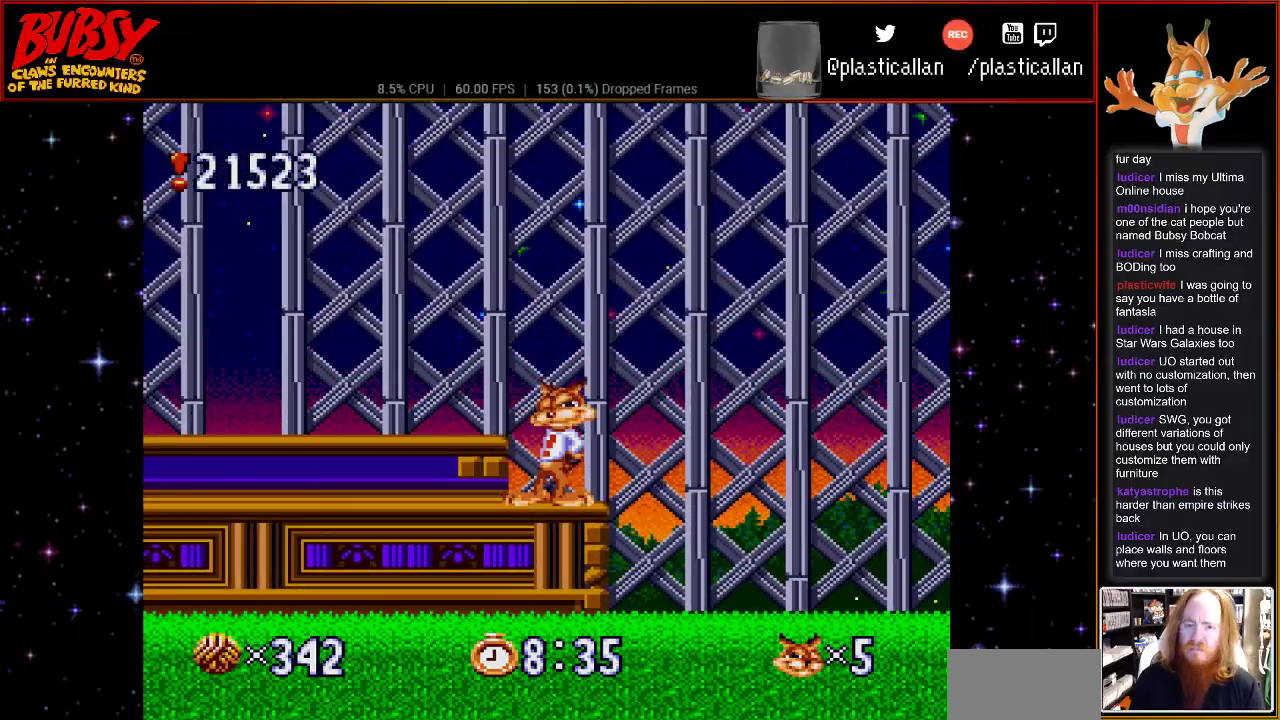
{"buttons": [], "events": []}
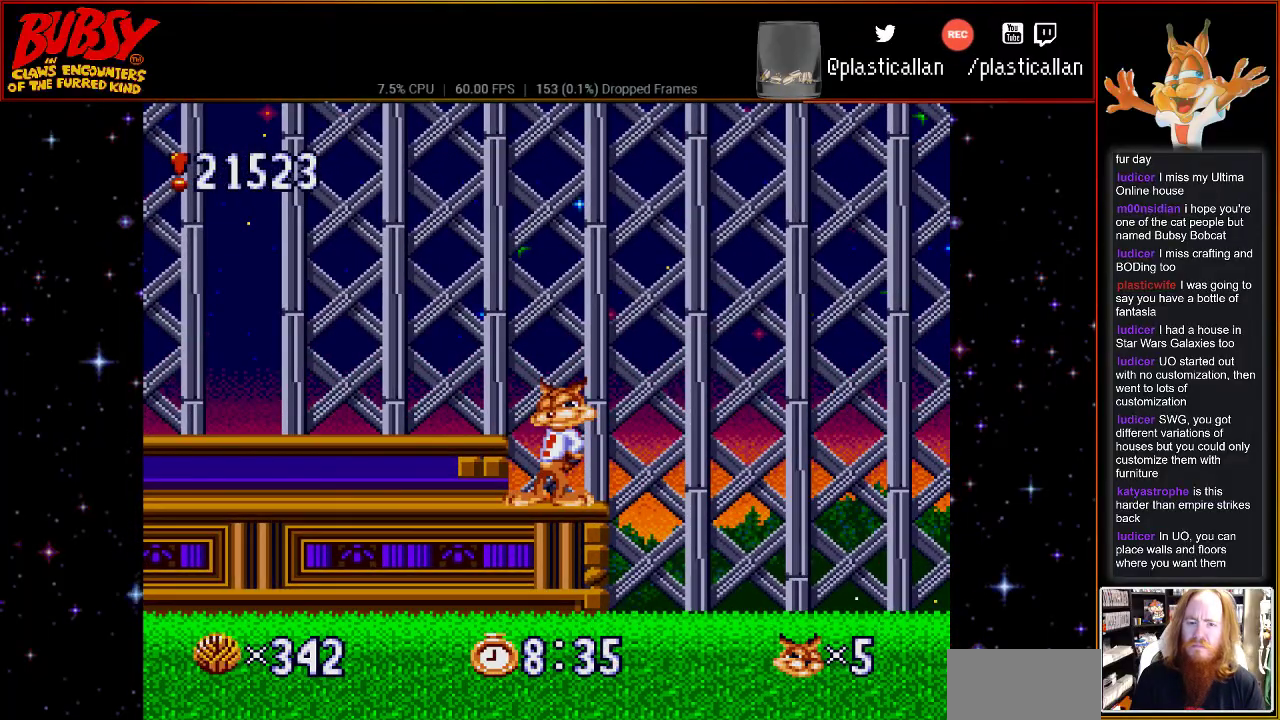
{"buttons": ["DPAD_RIGHT"], "events": [[83, "DPAD_RIGHT", "down"]]}
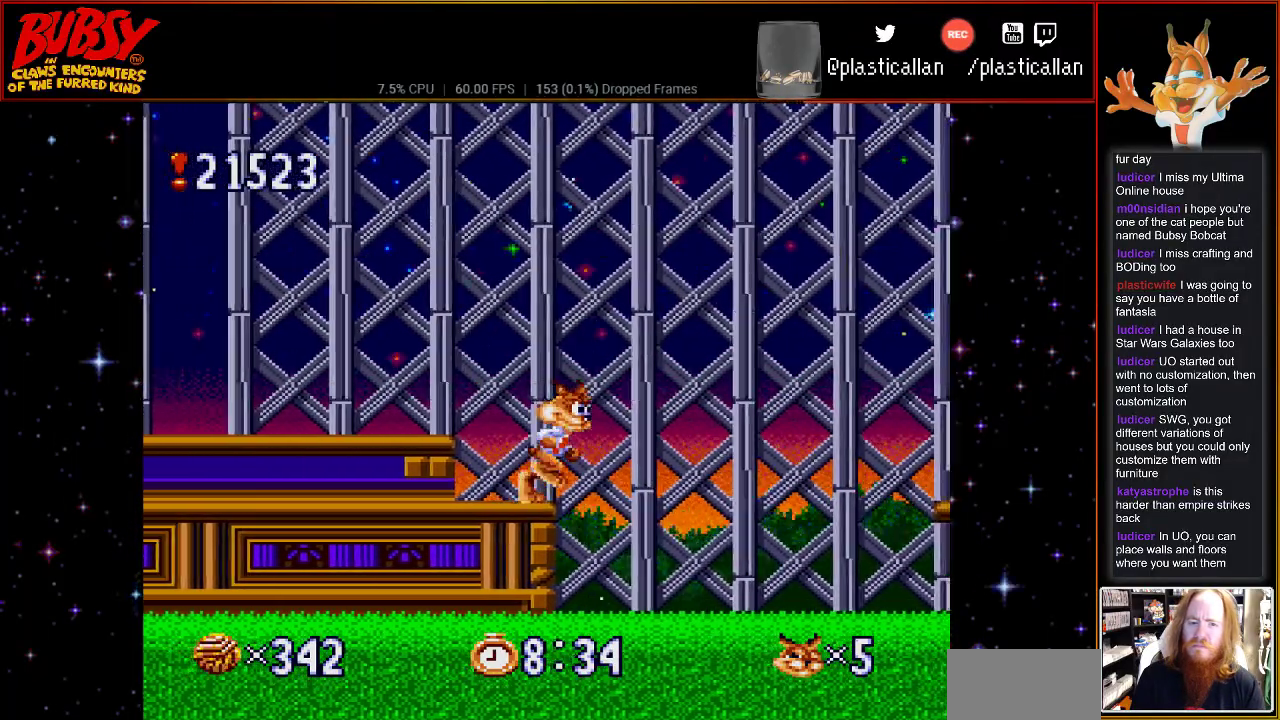
{"buttons": [], "events": [[250, "DPAD_RIGHT", "up"]]}
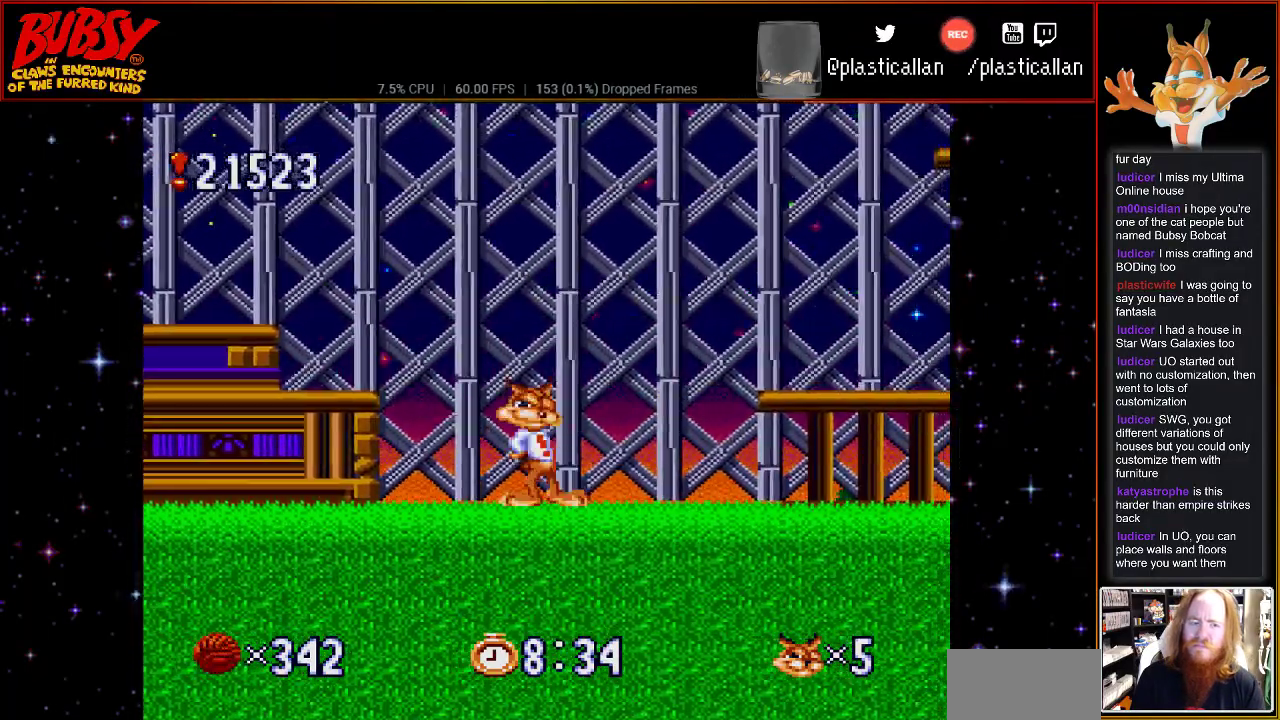
{"buttons": [], "events": [[250, "DPAD_LEFT", "down"], [317, "DPAD_LEFT", "up"]]}
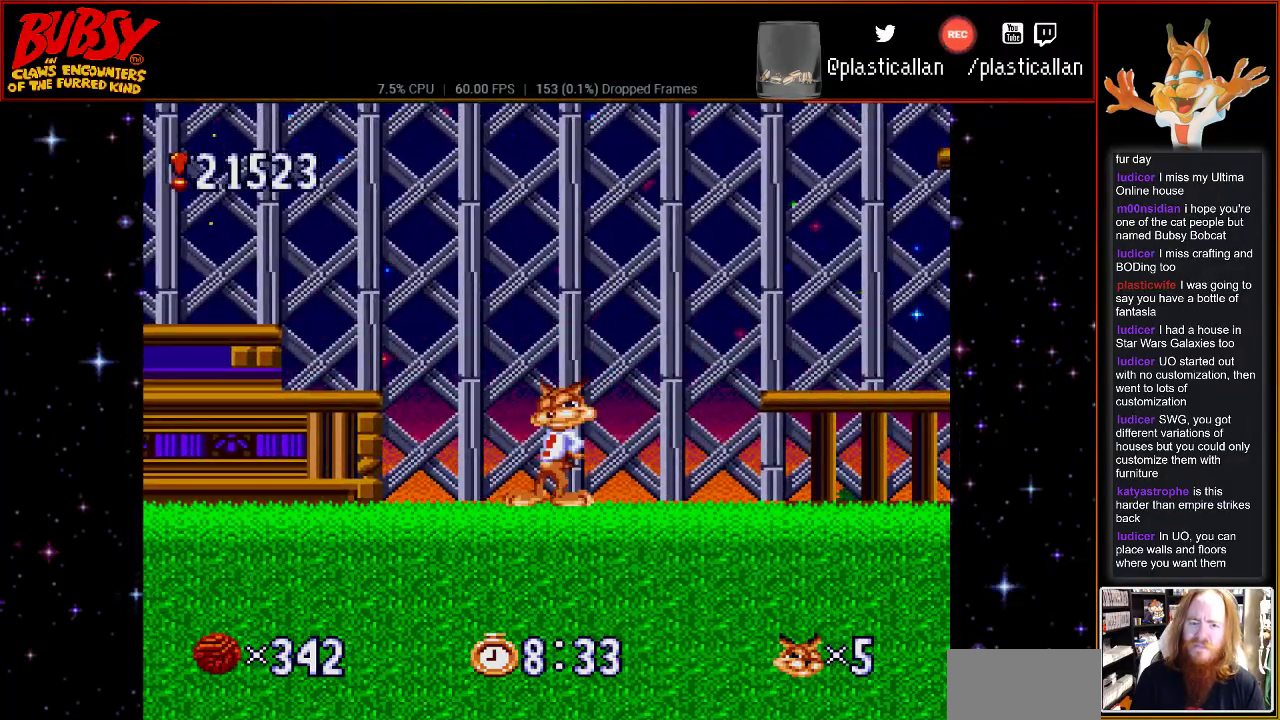
{"buttons": ["DPAD_RIGHT"], "events": [[467, "DPAD_RIGHT", "down"]]}